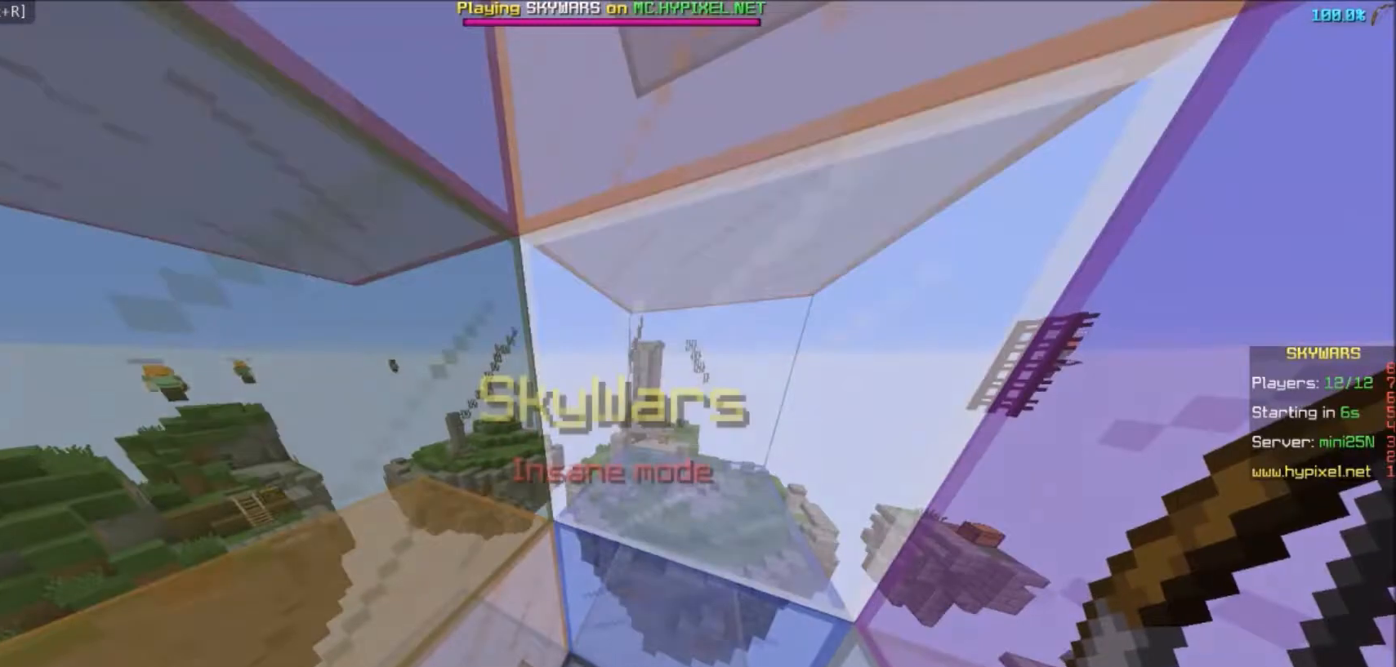
Gameplay with keyboard and mouse; each line is a JSON object with the keys and mouse buttons held at the frame after it. "events" lists presses ("down") and releases ("up") of "a", "d", "s", "w", "mouse_left" and "mouse_right" between this image and that frame as [ms after this image, input, new state], when the widget could be followed in between. "mouse_left", "mouse_right" = the "left", "right" buttons of the "mouse" list. No other keys are recorded. Fast repeated clicks can show as one long hold. Mouse movement is not recorded.
{"keys": ["w"], "mouse": ["left"], "events": [[267, "a", "down"], [267, "w", "down"], [401, "mouse_left", "down"], [434, "a", "up"]]}
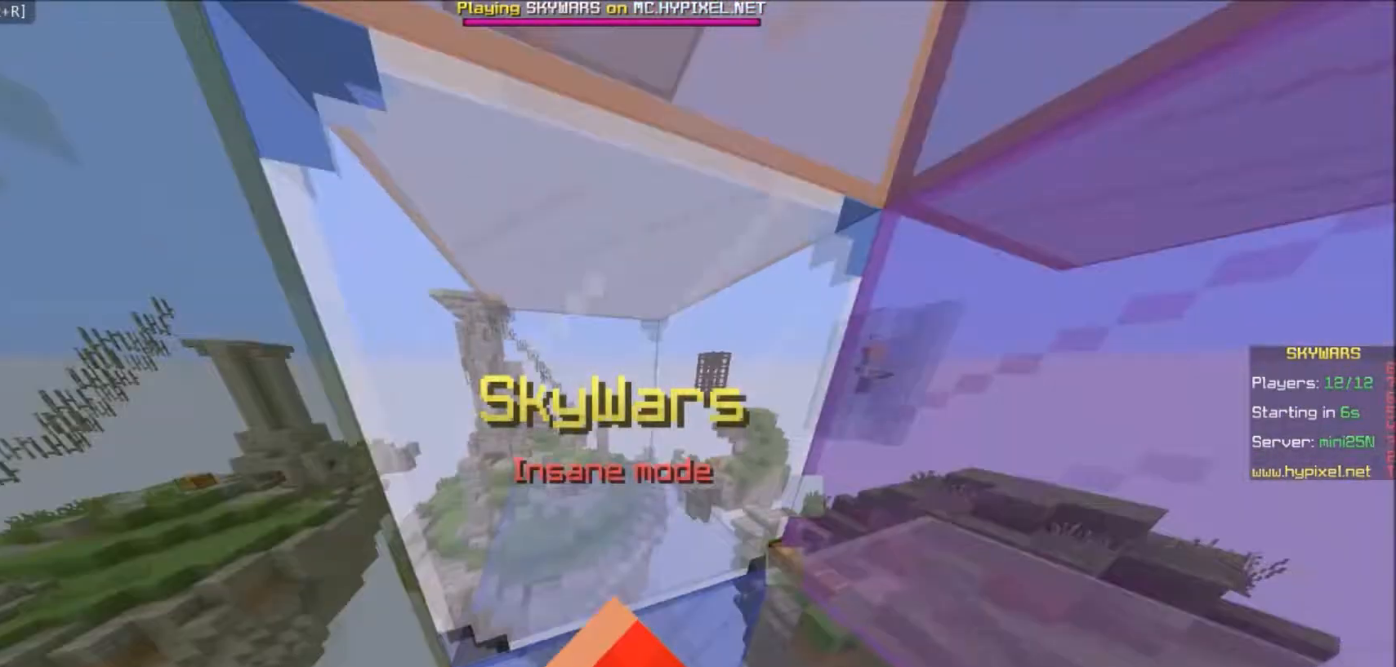
{"keys": [], "mouse": ["left"], "events": [[67, "w", "up"]]}
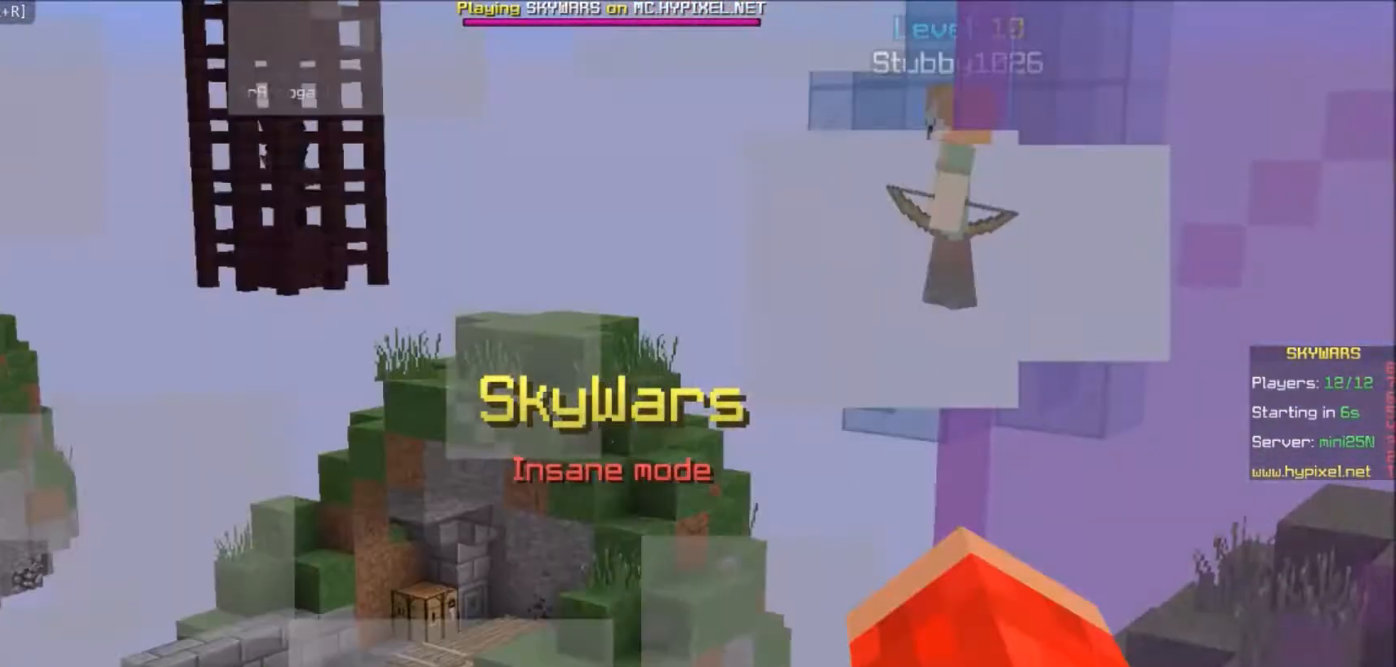
{"keys": ["d"], "mouse": ["left"], "events": [[100, "d", "down"]]}
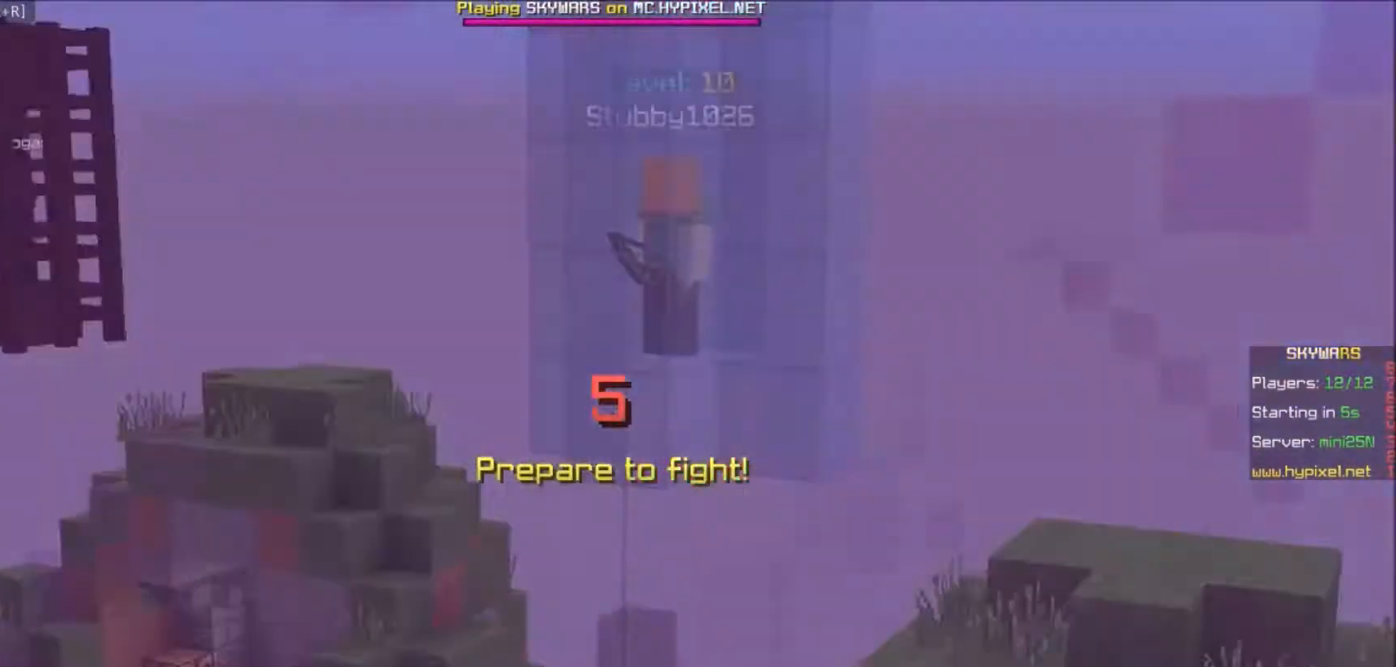
{"keys": ["s"], "mouse": ["left"], "events": [[33, "d", "up"], [500, "s", "down"]]}
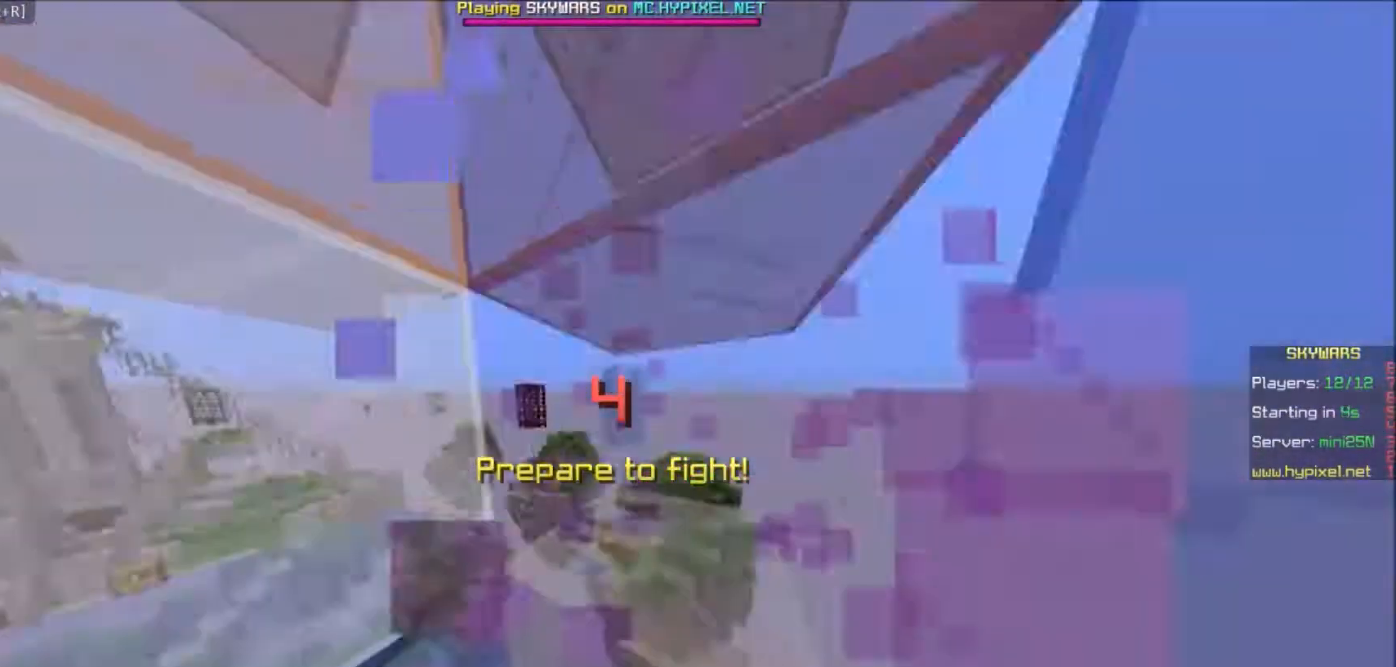
{"keys": [], "mouse": [], "events": [[301, "mouse_left", "up"], [401, "s", "up"]]}
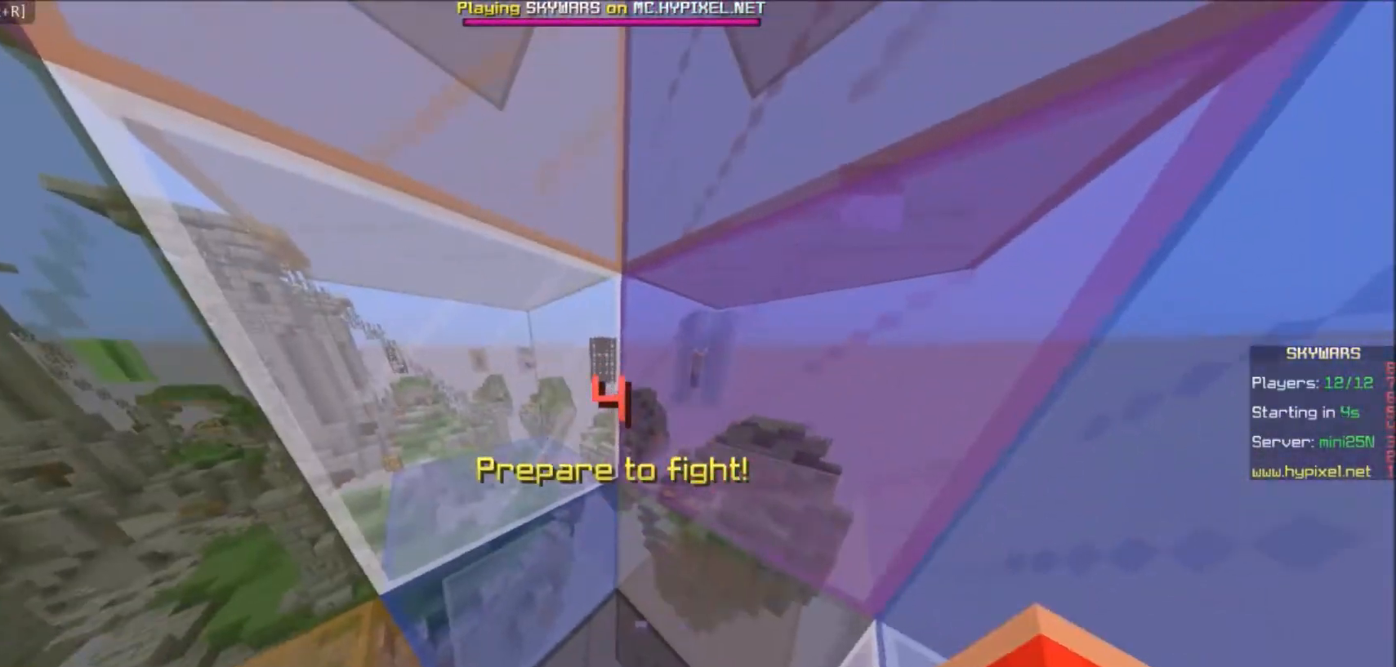
{"keys": [], "mouse": [], "events": []}
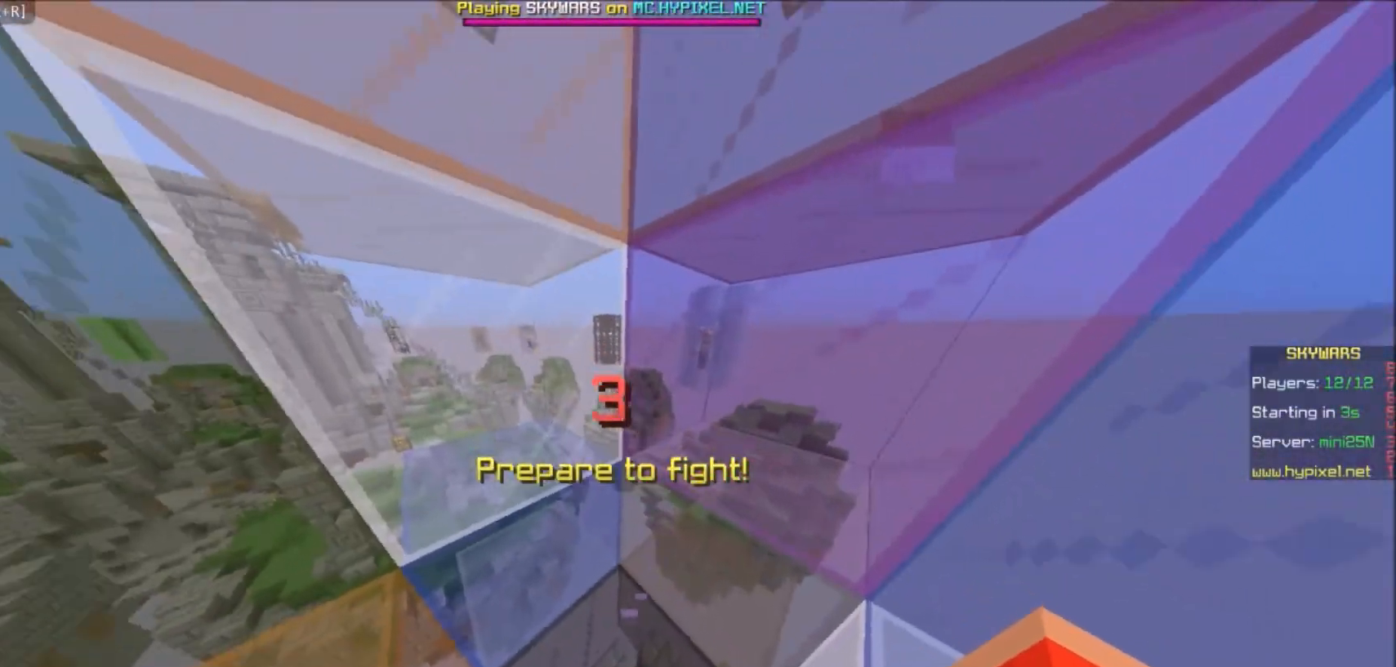
{"keys": [], "mouse": [], "events": [[301, "d", "down"], [434, "d", "up"]]}
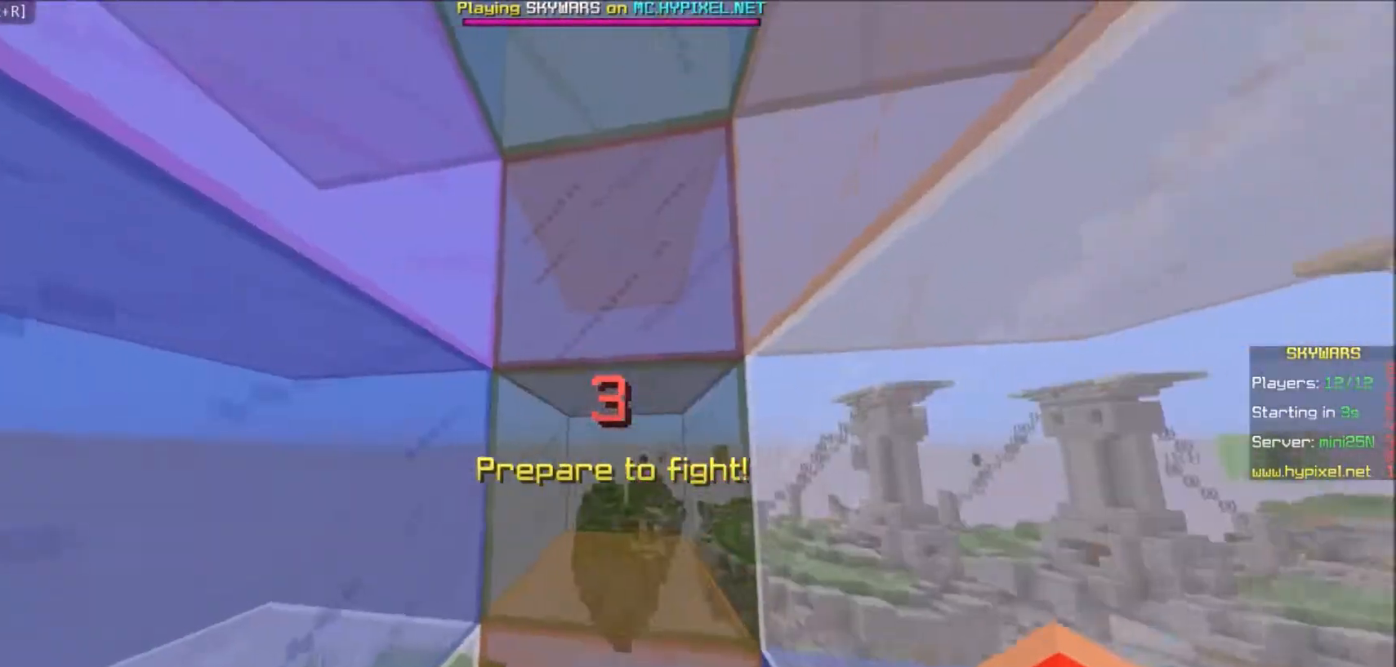
{"keys": [], "mouse": [], "events": []}
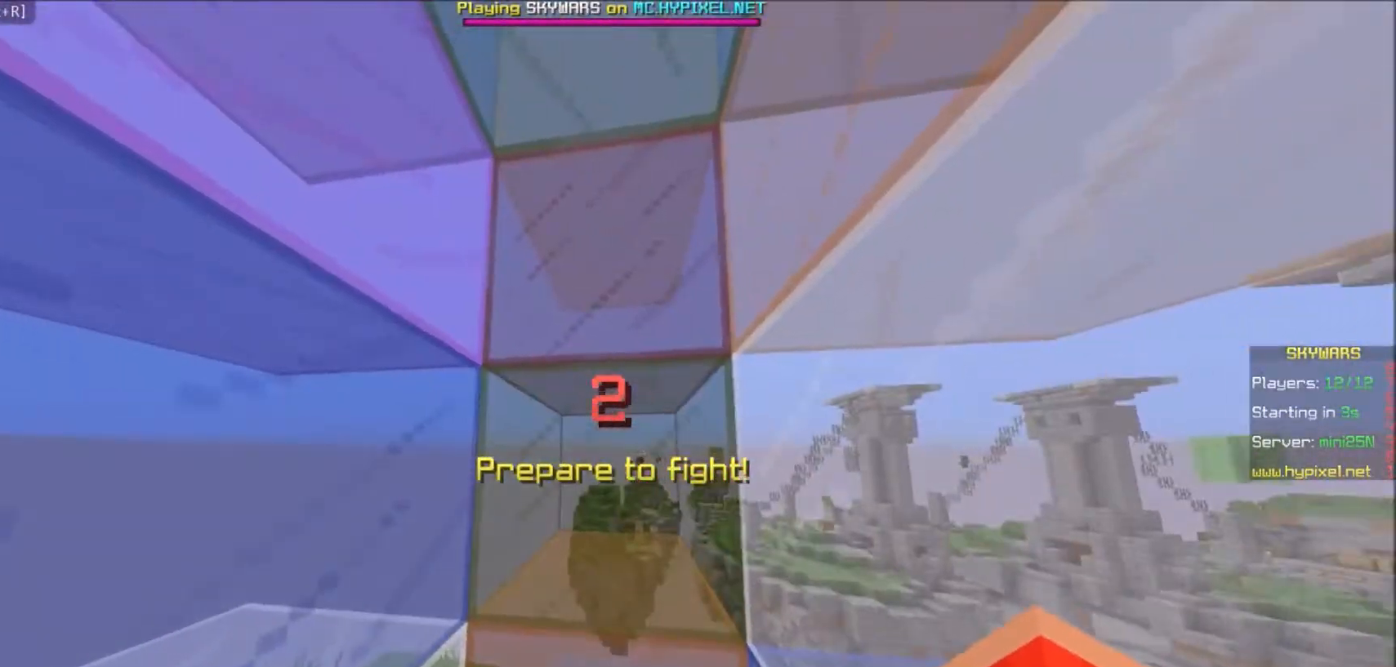
{"keys": [], "mouse": [], "events": []}
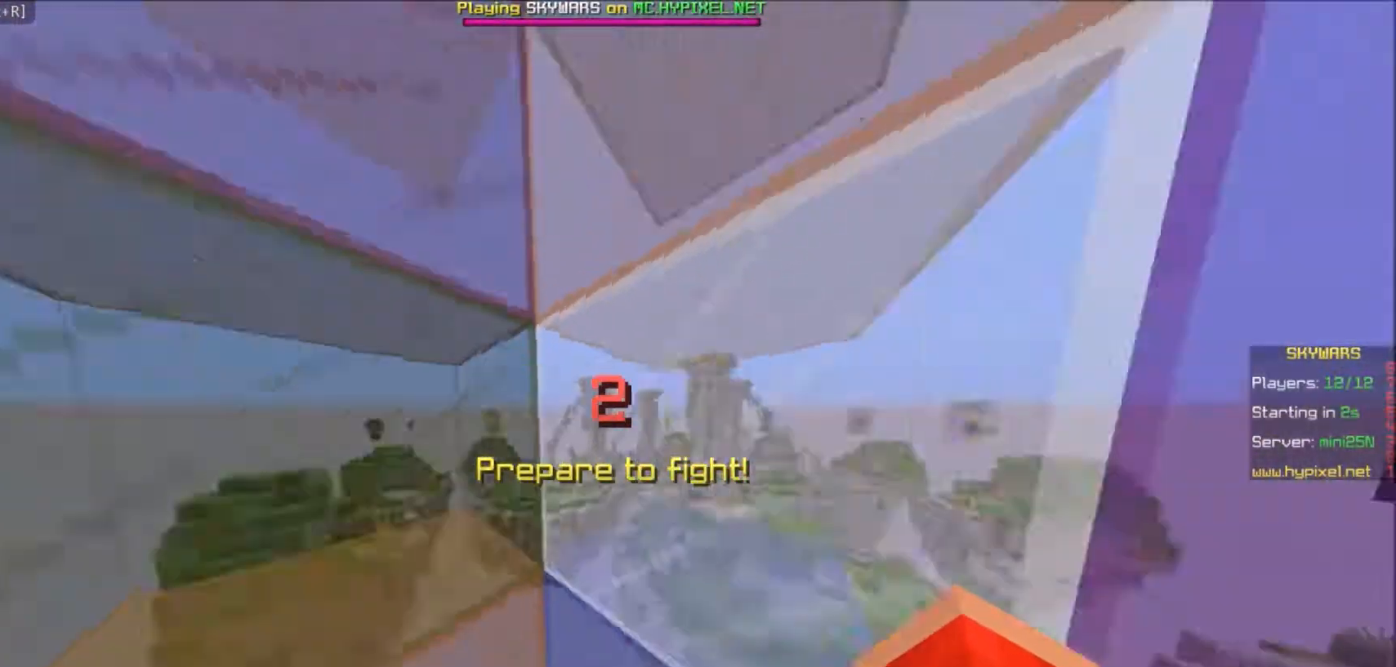
{"keys": [], "mouse": [], "events": []}
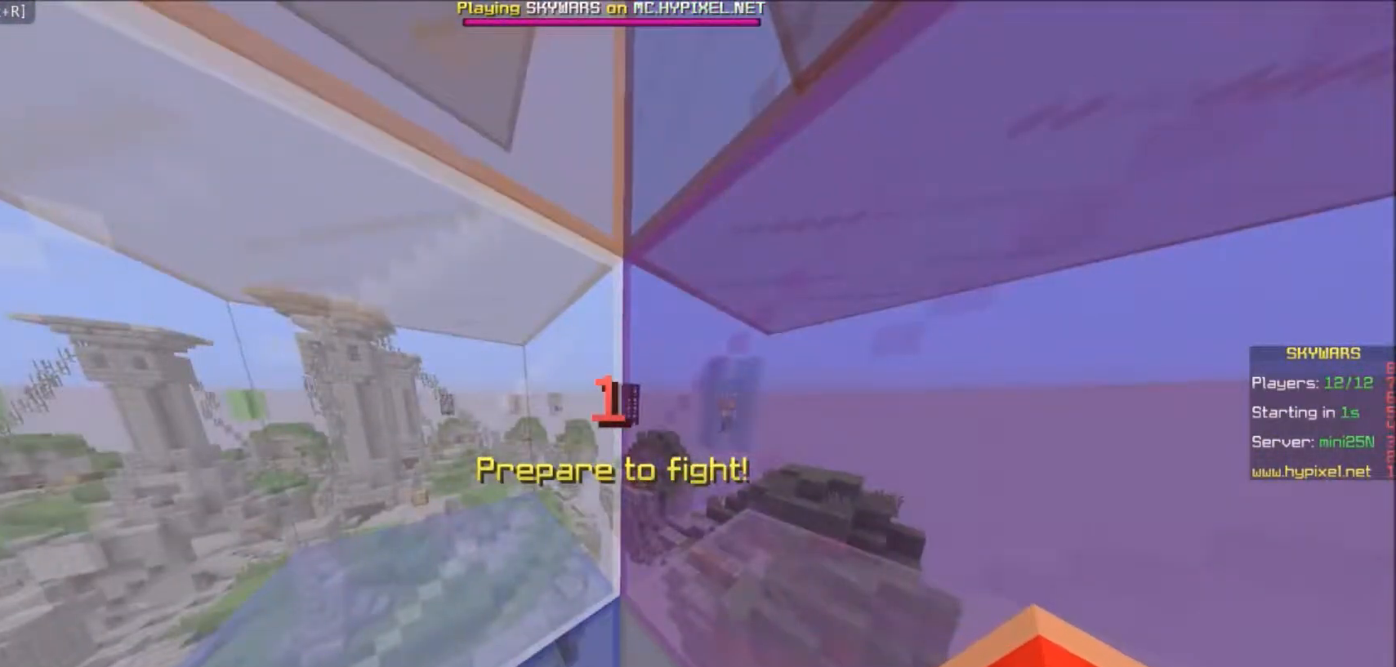
{"keys": [], "mouse": [], "events": []}
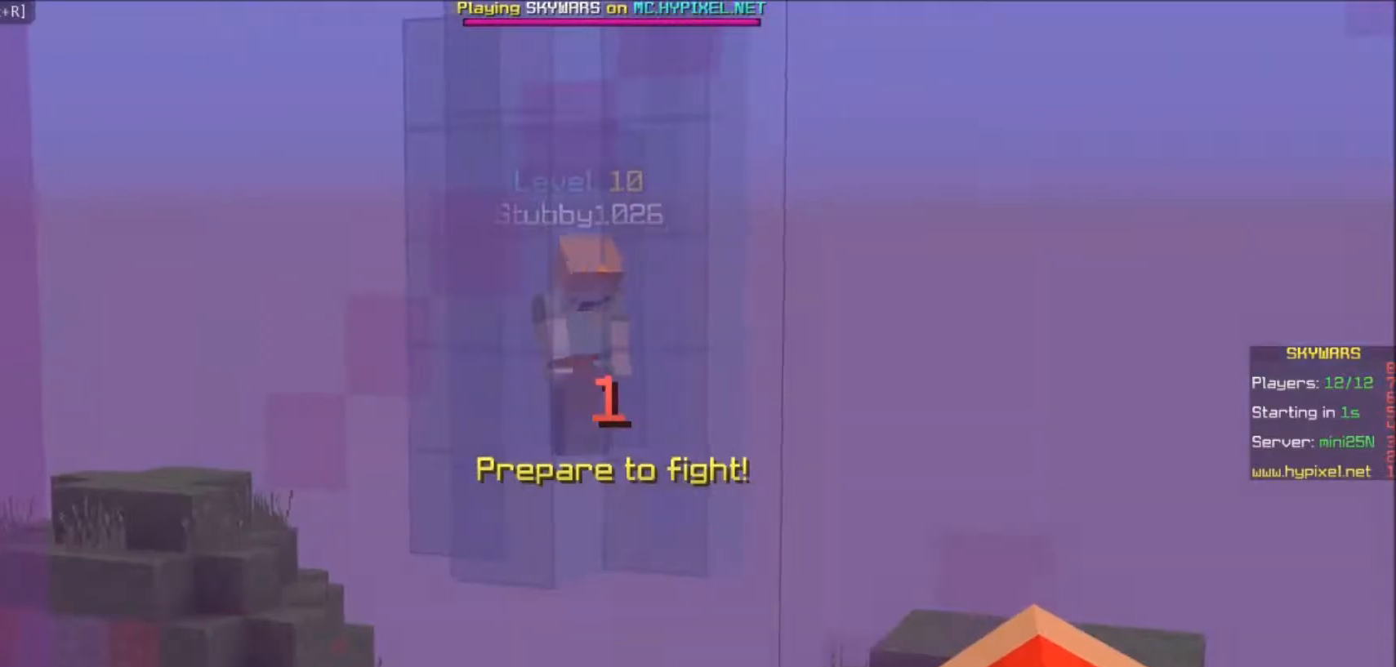
{"keys": [], "mouse": [], "events": []}
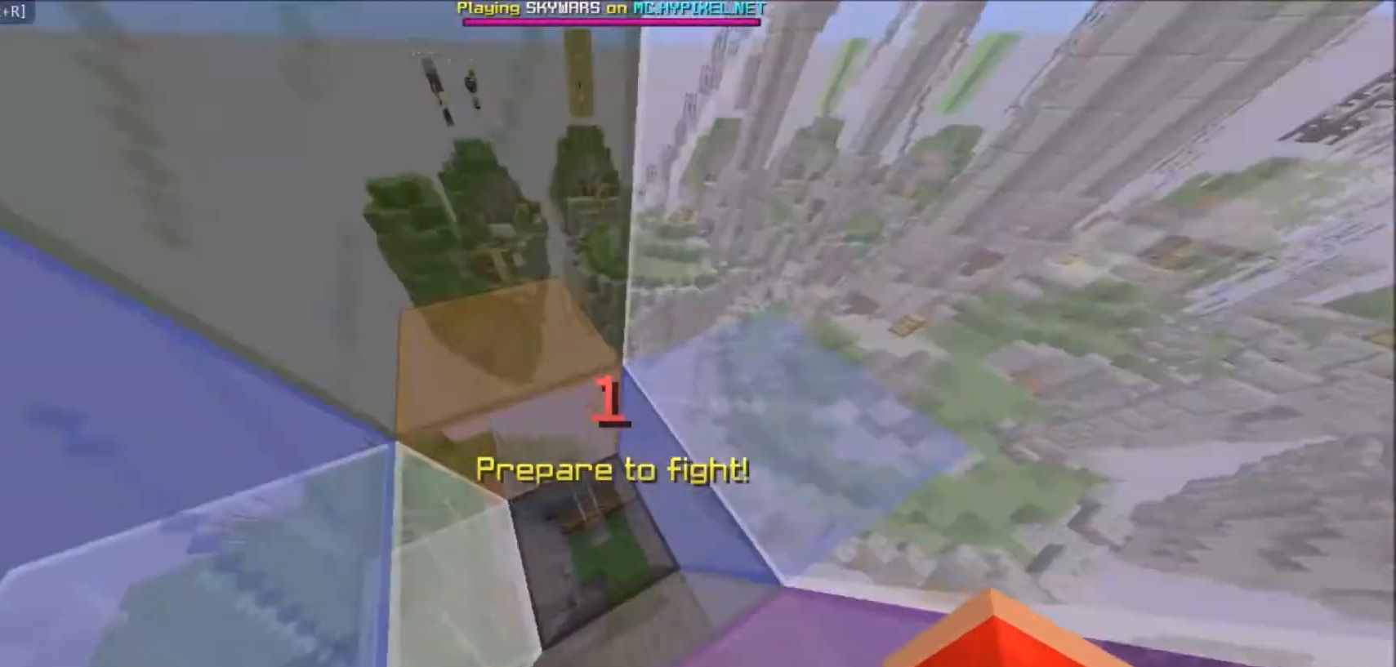
{"keys": [], "mouse": [], "events": []}
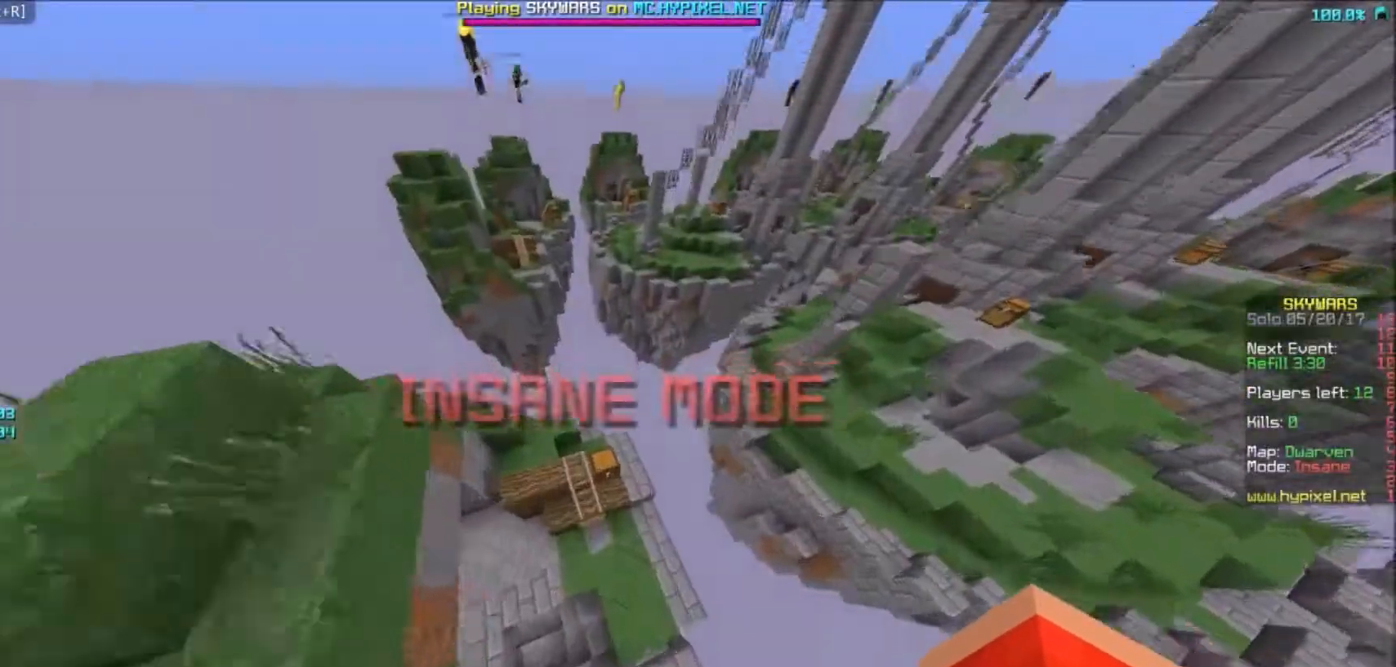
{"keys": ["w"], "mouse": [], "events": [[100, "w", "down"], [300, "mouse_right", "down"], [500, "mouse_right", "up"]]}